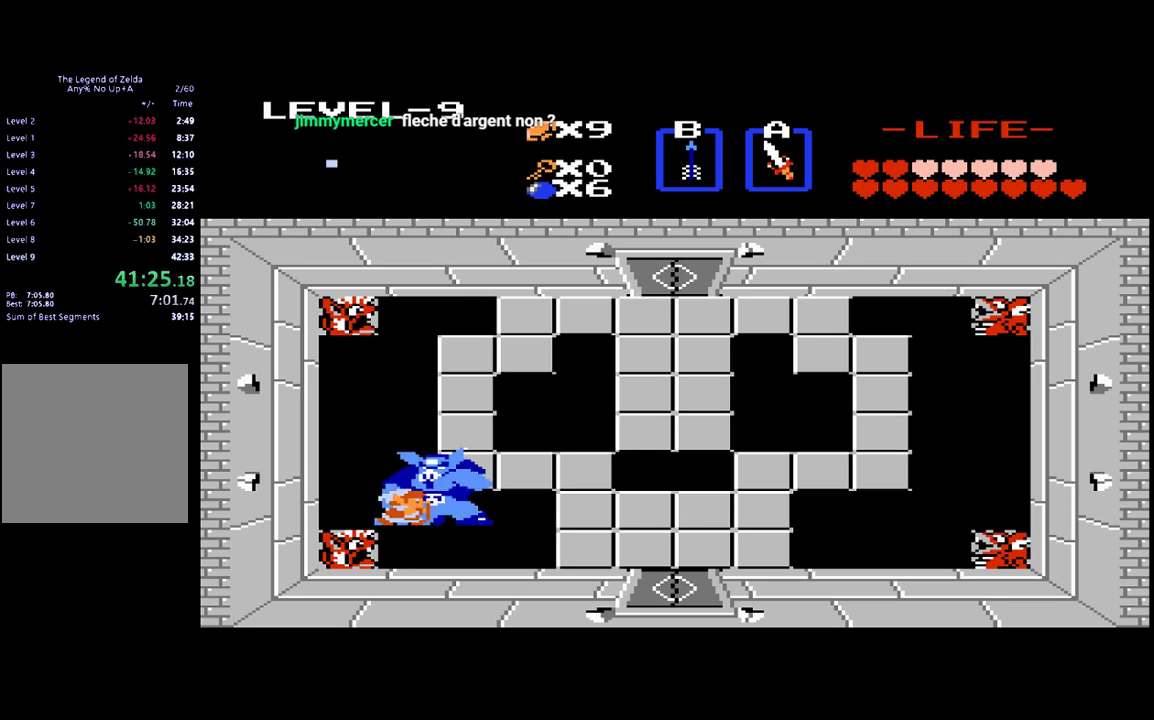
Gameplay with a controller (Xbox layout); each line is a JSON object with the inputs held at the frame after it. "events" lists button and stick changes between this image and that frame as [ms after this image, input, new state], when the widget could be followed in between. Not read: L3 R3 left_stick right_stick.
{"buttons": [], "events": [[133, "DPAD_RIGHT", "up"]]}
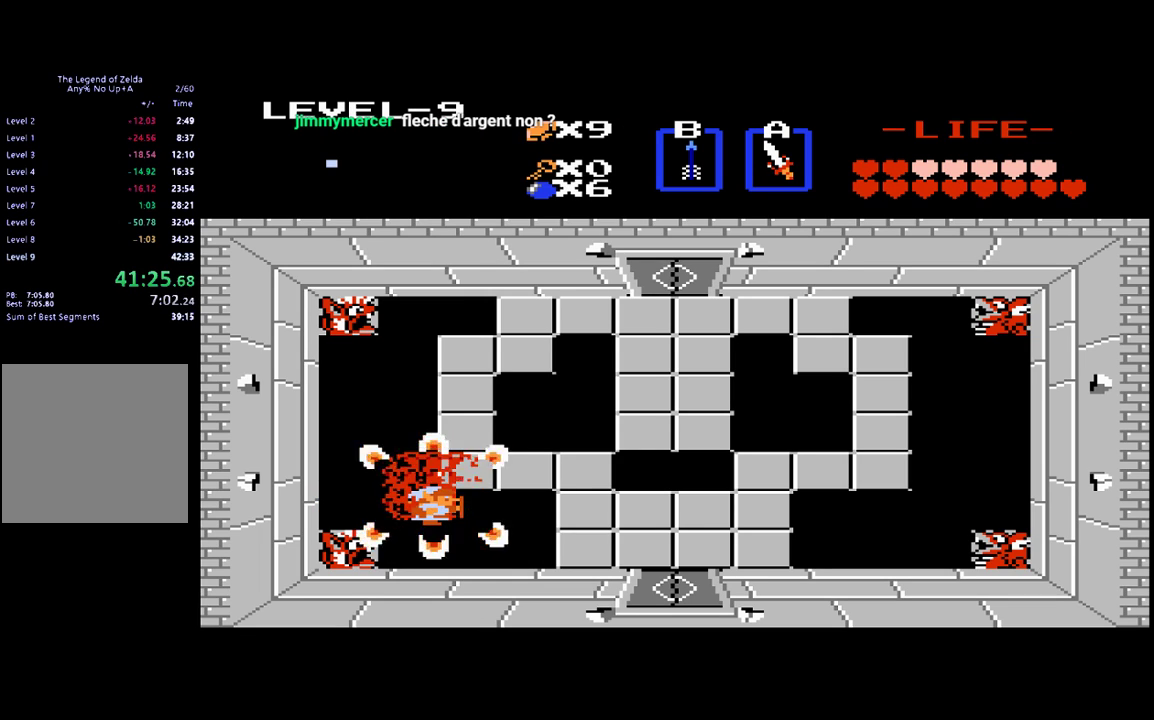
{"buttons": [], "events": []}
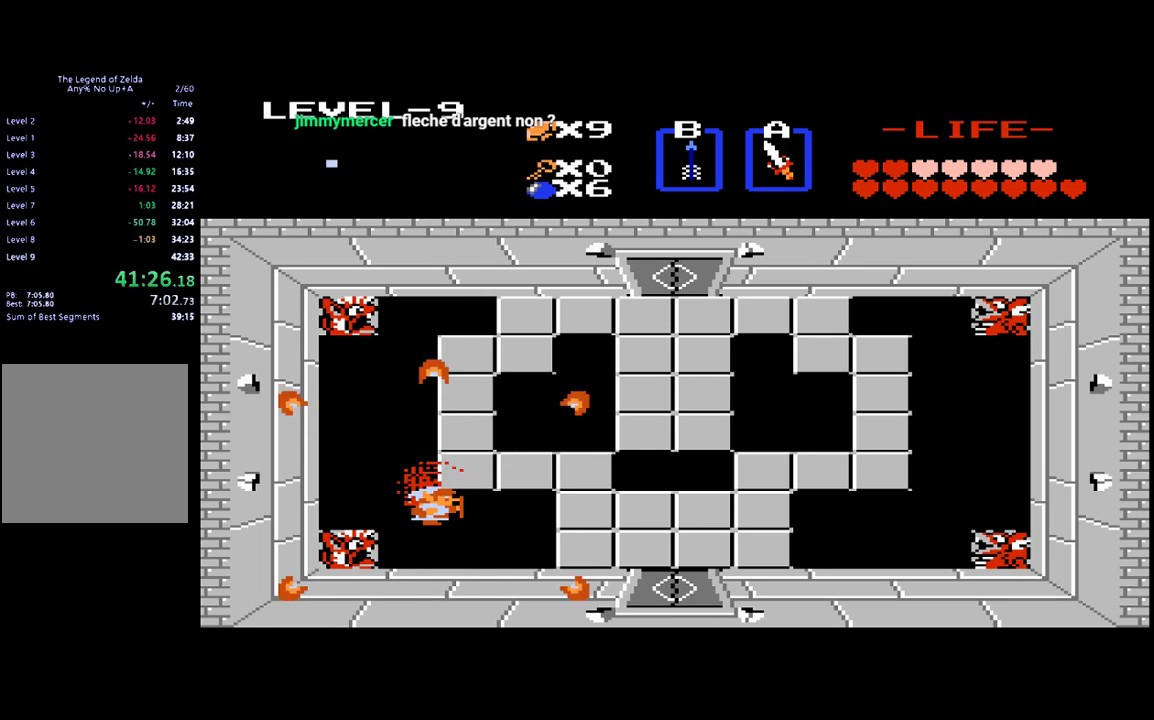
{"buttons": ["DPAD_UP"], "events": [[333, "DPAD_UP", "down"]]}
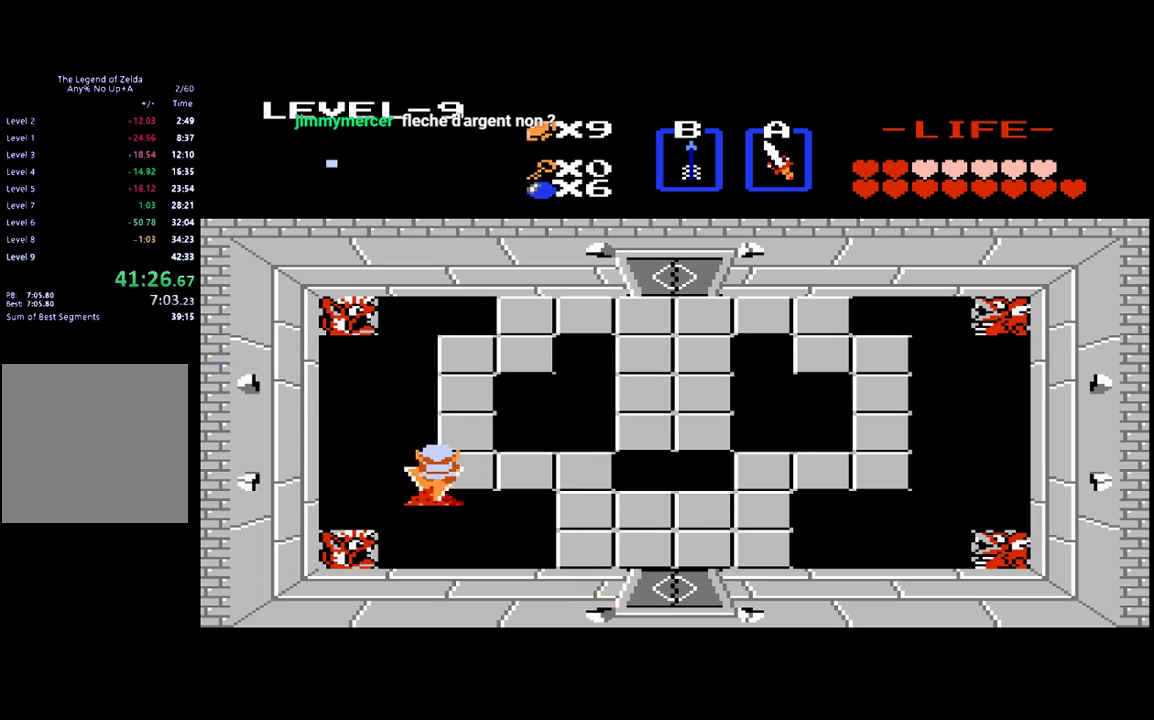
{"buttons": [], "events": [[167, "DPAD_UP", "up"], [233, "DPAD_DOWN", "down"], [433, "DPAD_DOWN", "up"]]}
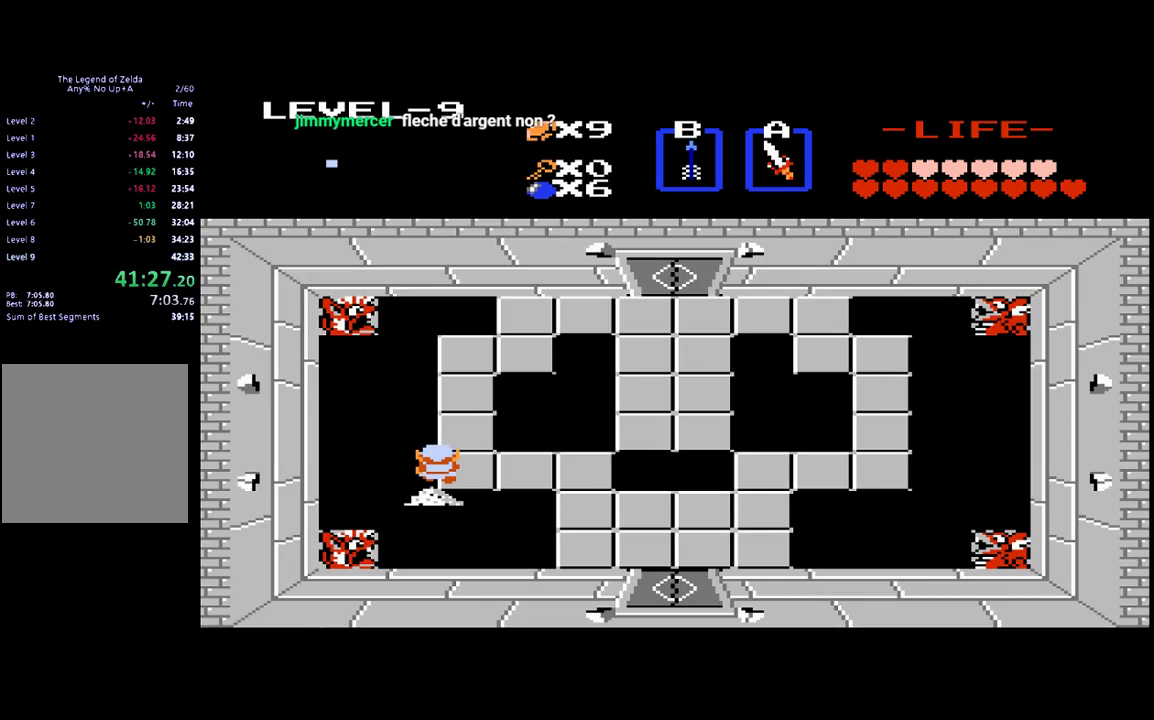
{"buttons": ["DPAD_UP"], "events": [[100, "DPAD_UP", "down"]]}
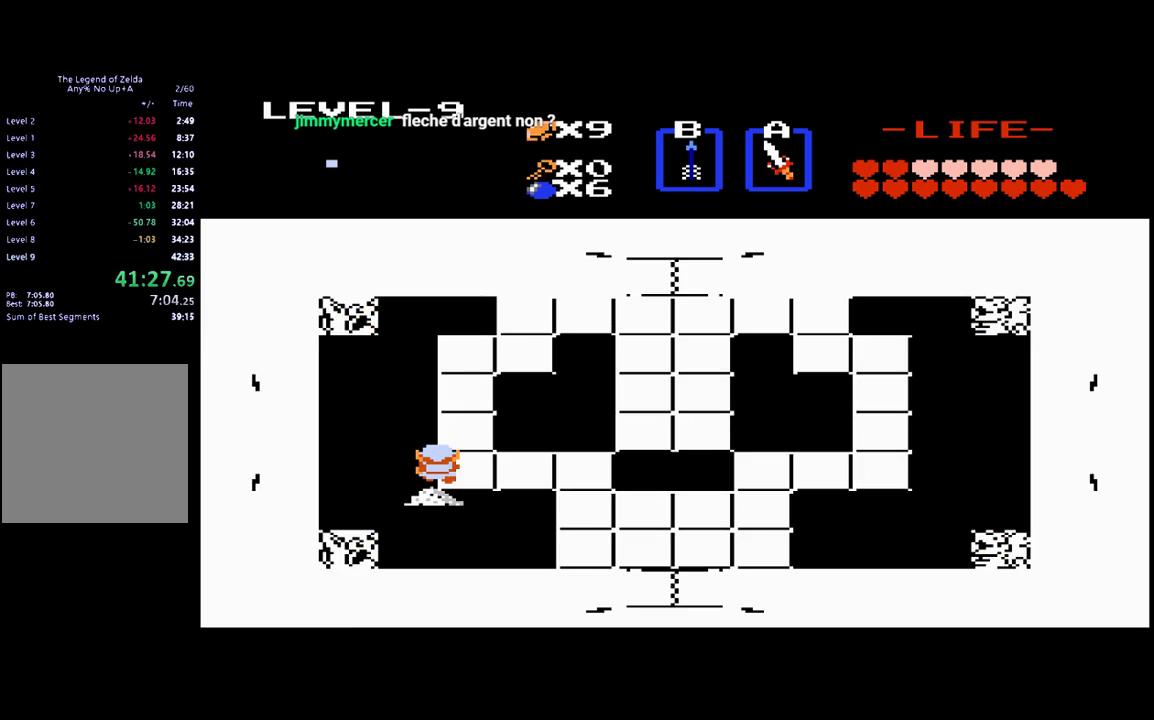
{"buttons": ["DPAD_UP"], "events": []}
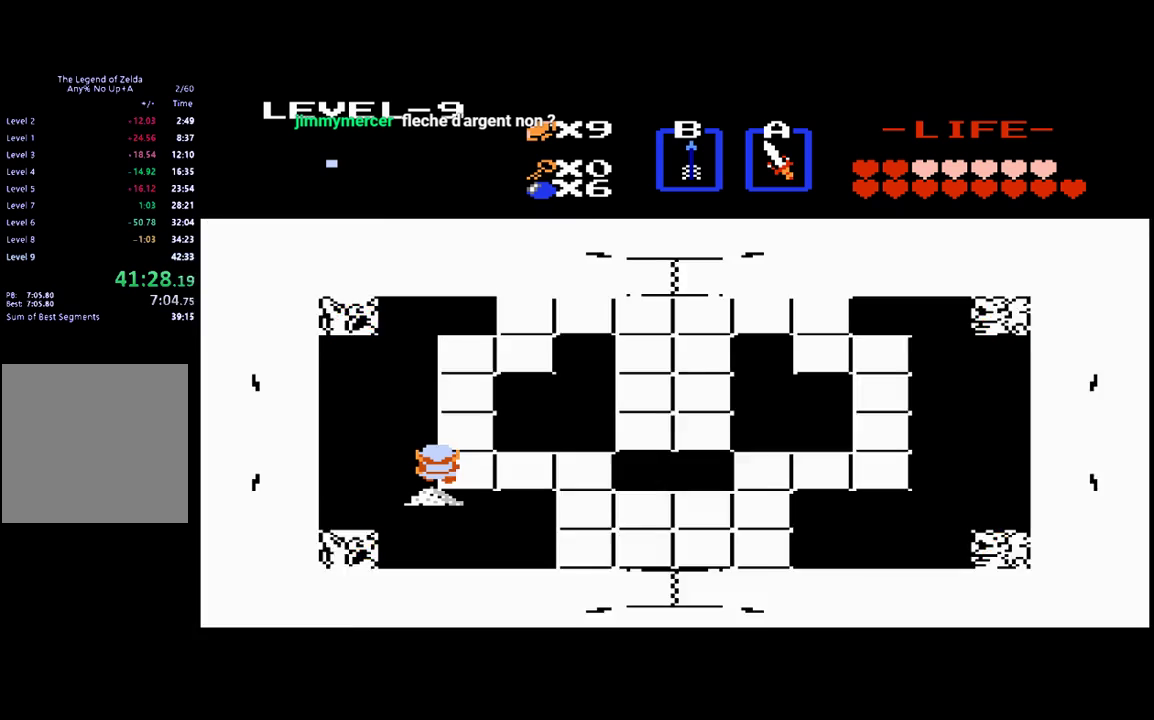
{"buttons": ["DPAD_UP"], "events": []}
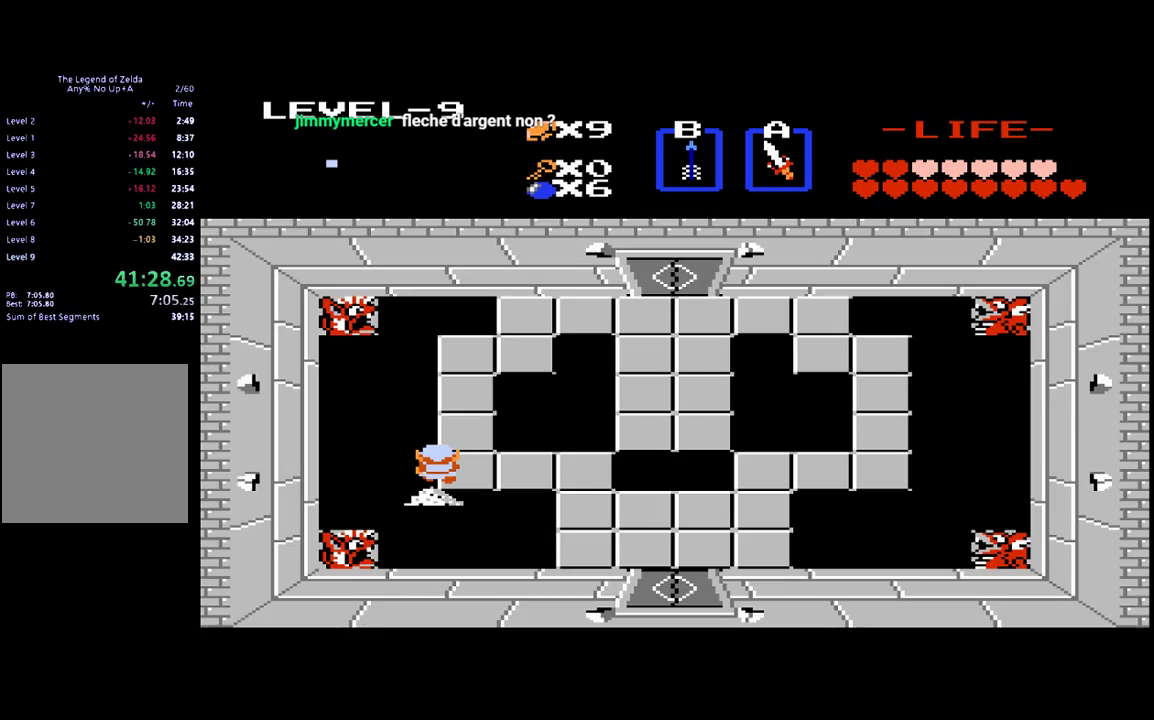
{"buttons": ["DPAD_UP"], "events": []}
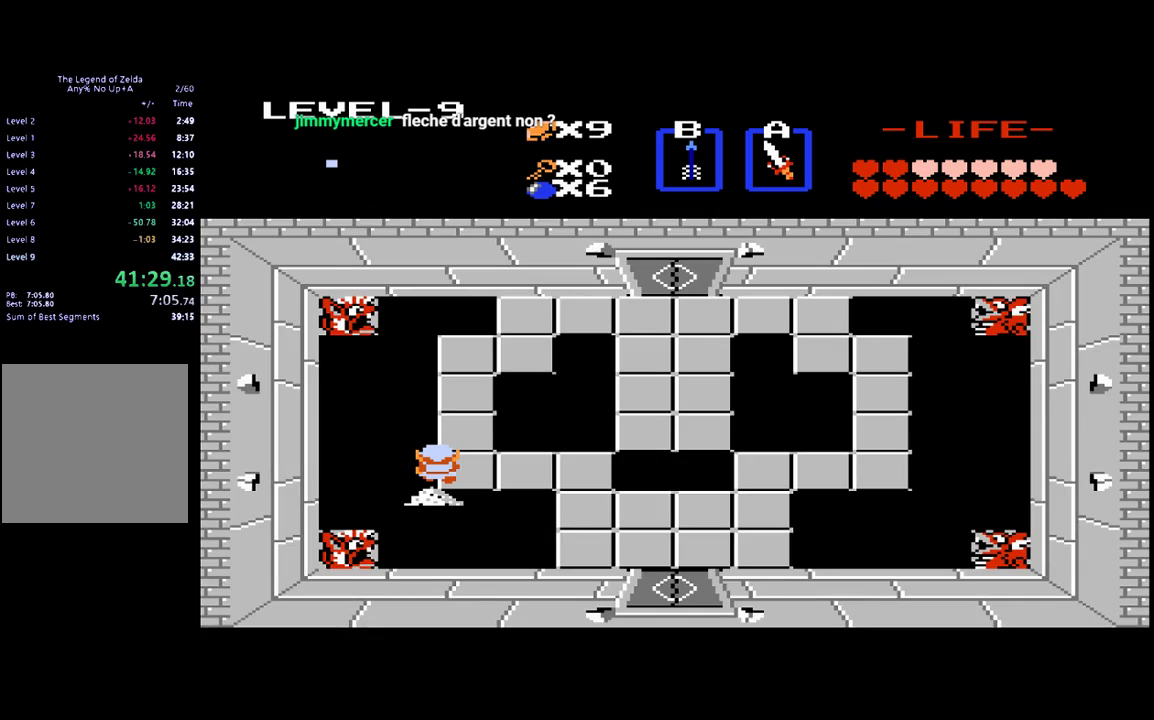
{"buttons": ["DPAD_RIGHT"], "events": [[33, "DPAD_RIGHT", "down"], [67, "DPAD_UP", "up"]]}
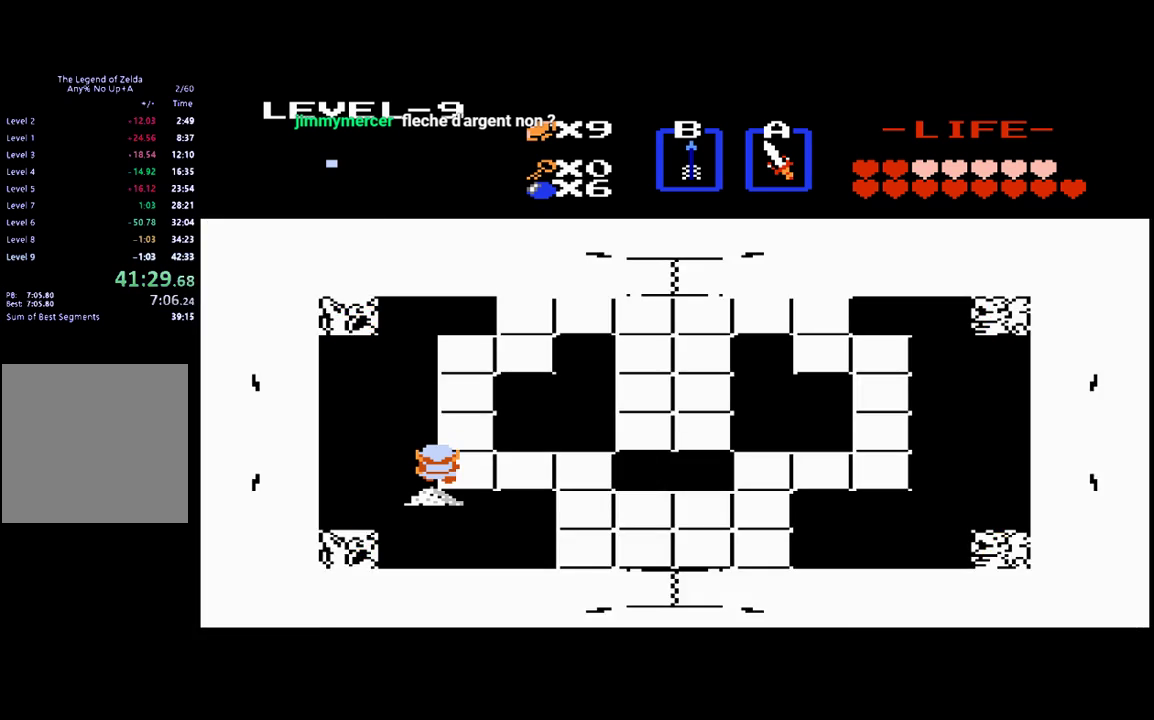
{"buttons": ["DPAD_RIGHT"], "events": []}
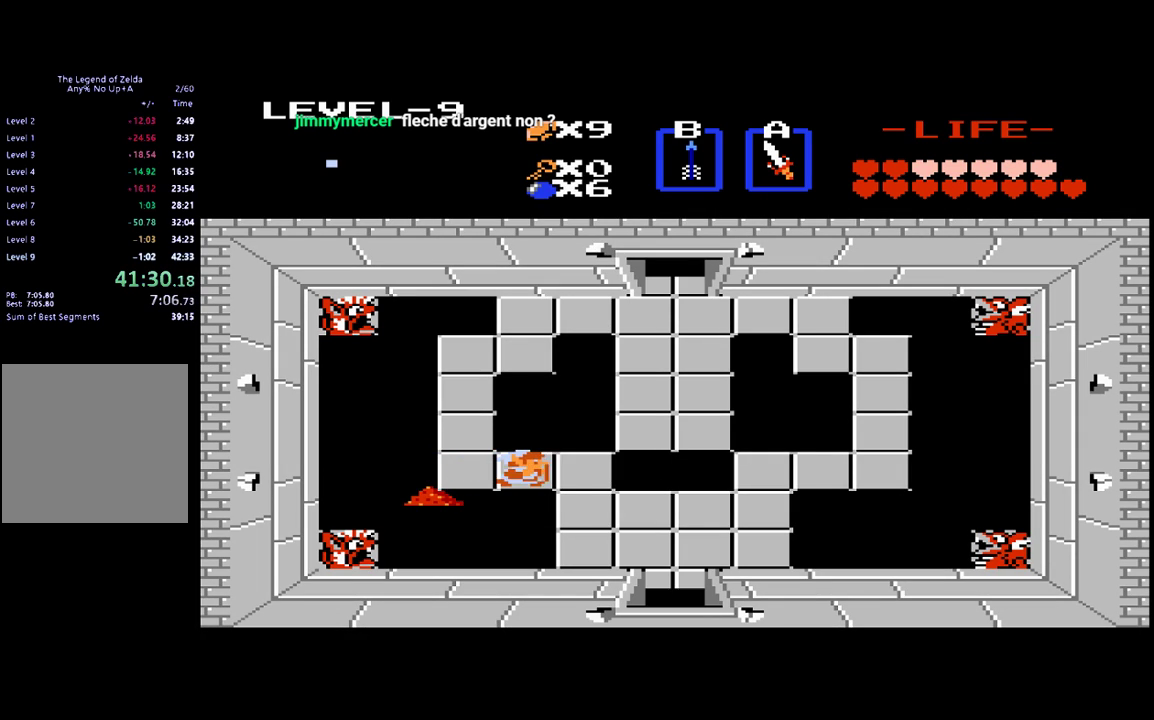
{"buttons": ["DPAD_UP", "DPAD_RIGHT"], "events": [[500, "DPAD_UP", "down"]]}
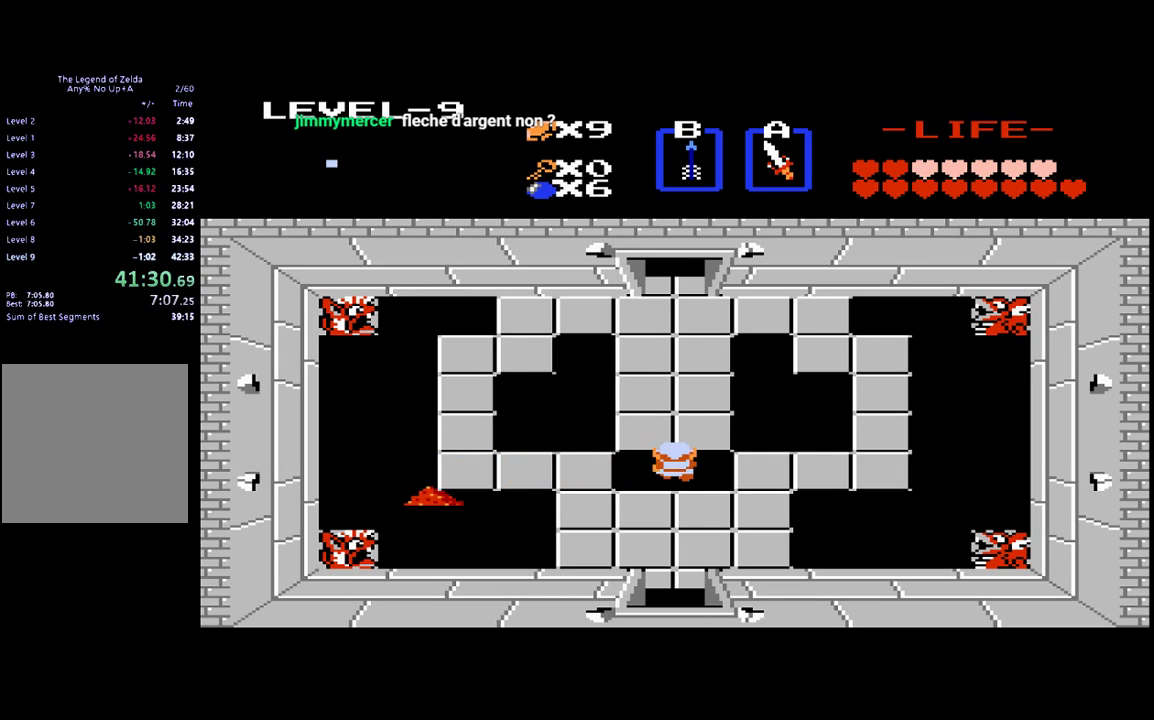
{"buttons": ["DPAD_UP"], "events": [[33, "DPAD_RIGHT", "up"]]}
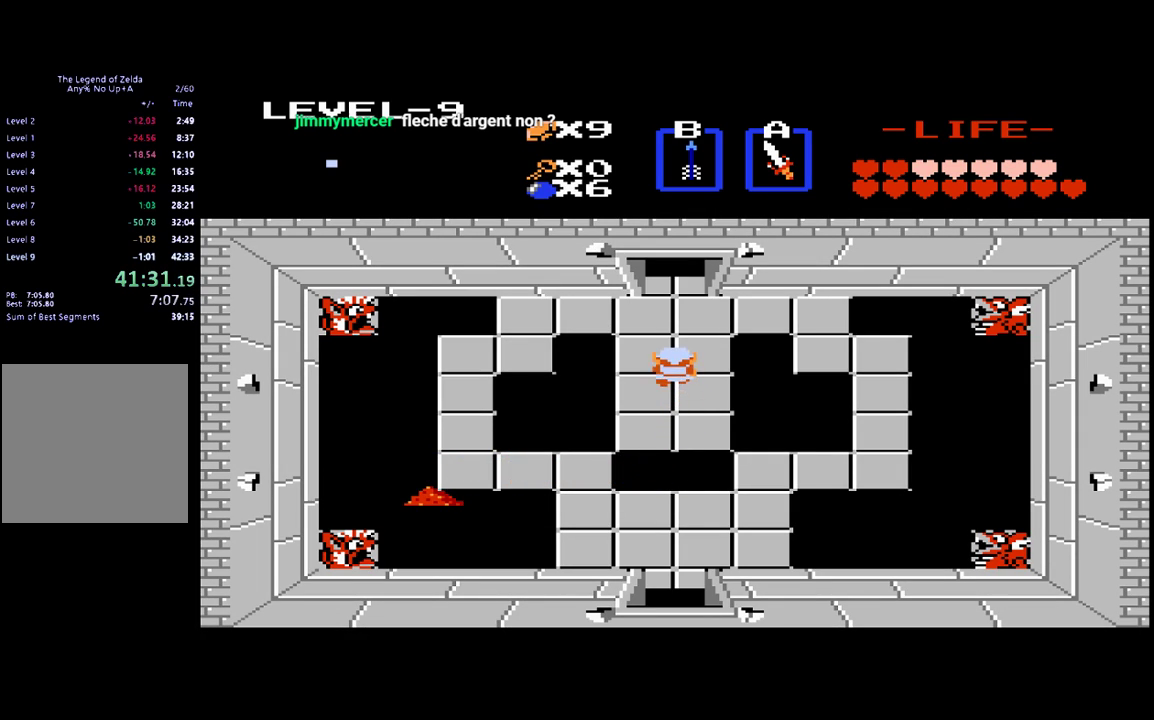
{"buttons": ["DPAD_UP"], "events": []}
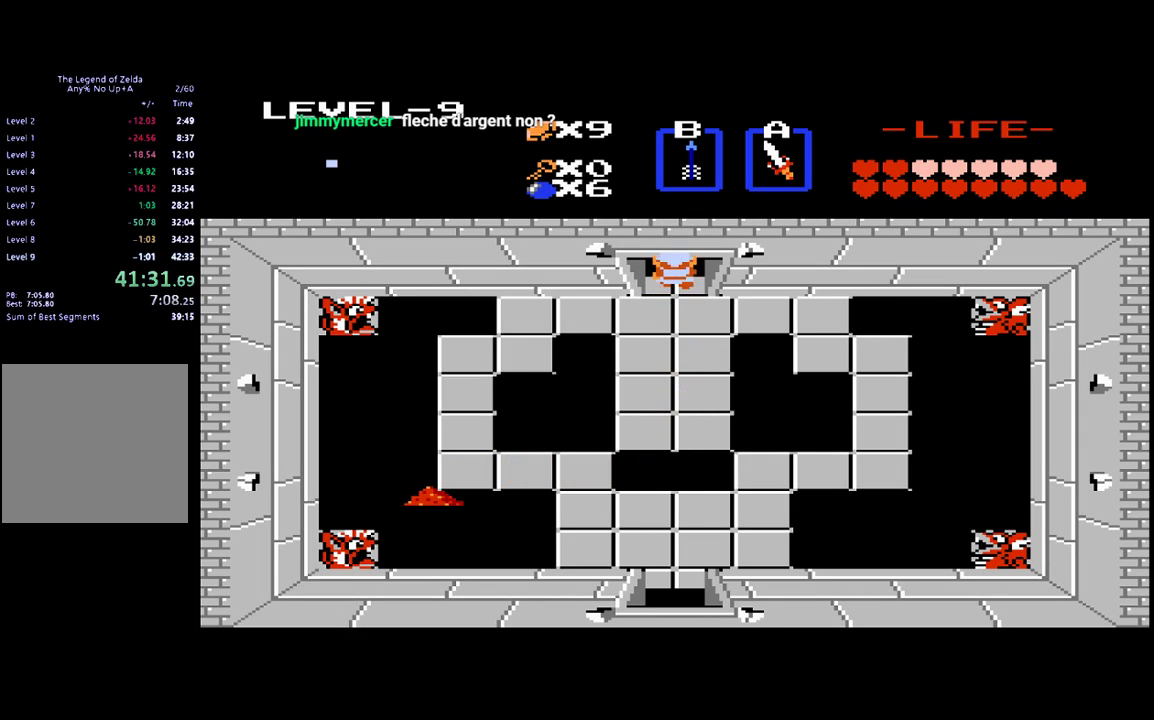
{"buttons": ["DPAD_UP"], "events": []}
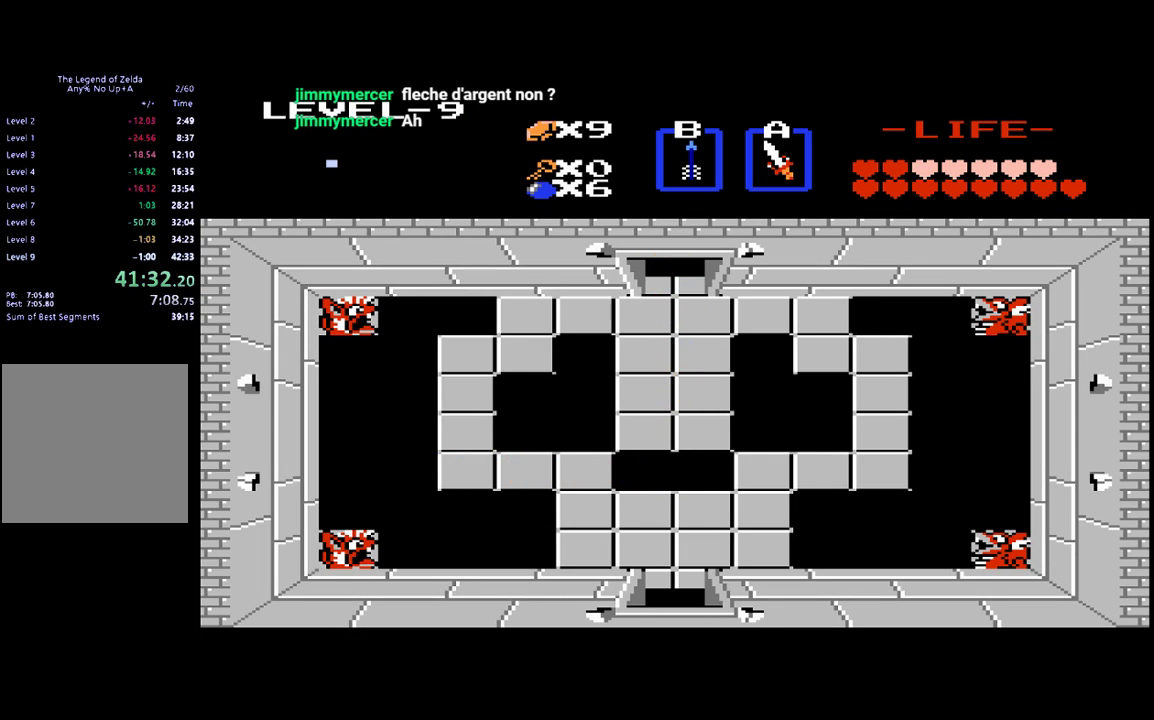
{"buttons": [], "events": [[433, "DPAD_UP", "up"]]}
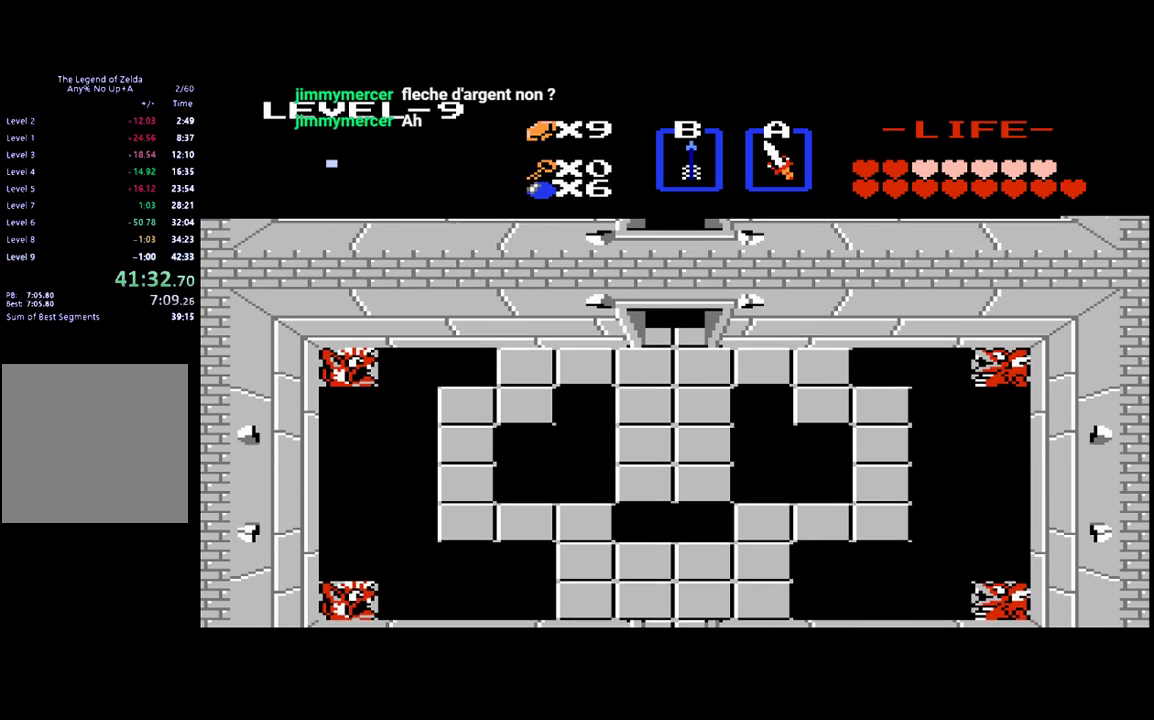
{"buttons": ["DPAD_UP"], "events": [[133, "DPAD_UP", "down"]]}
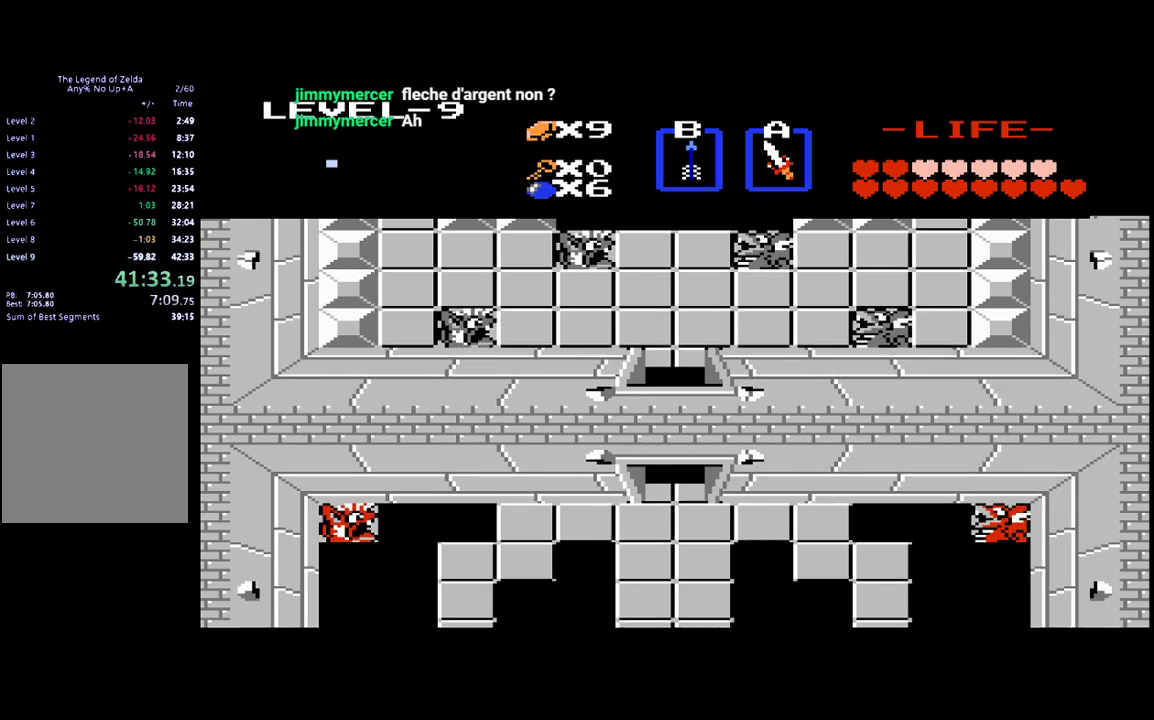
{"buttons": ["DPAD_UP"], "events": []}
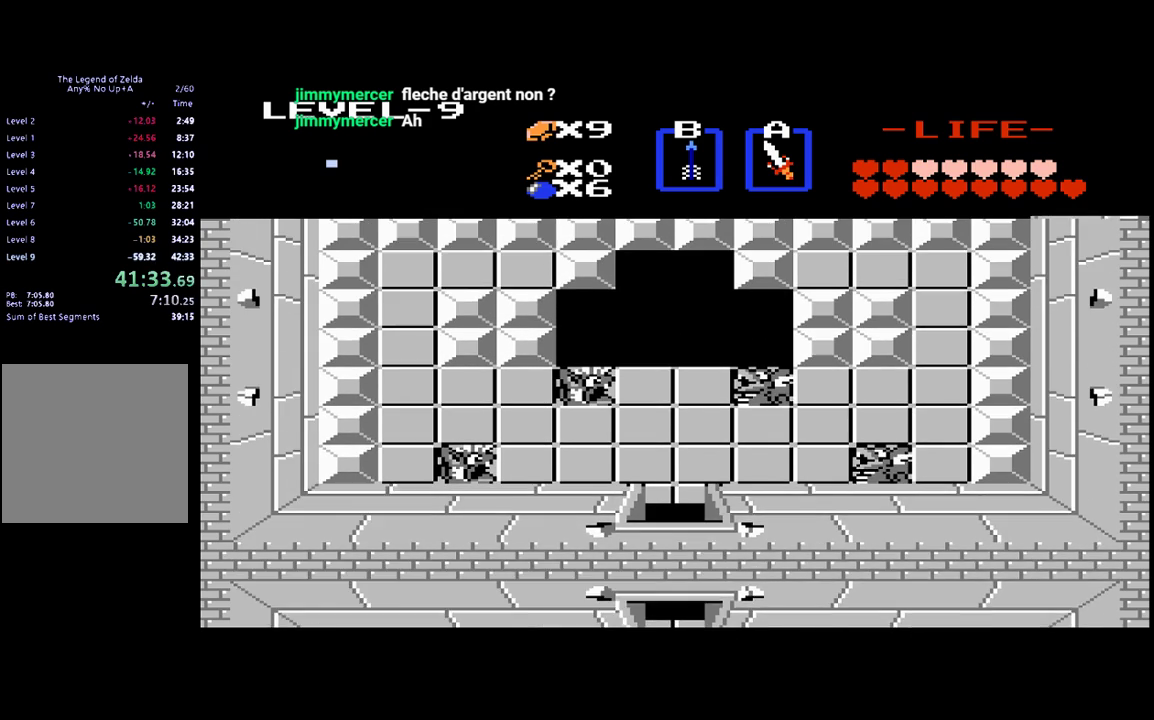
{"buttons": ["DPAD_UP"], "events": []}
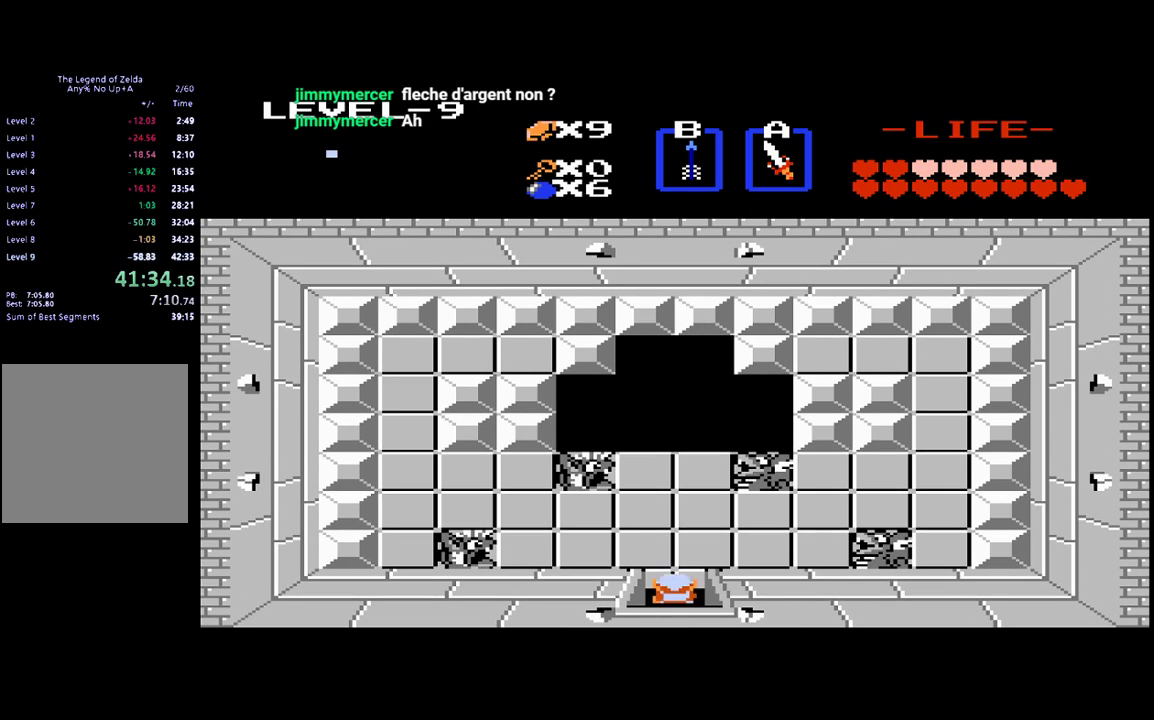
{"buttons": ["B", "DPAD_UP"], "events": [[467, "B", "down"]]}
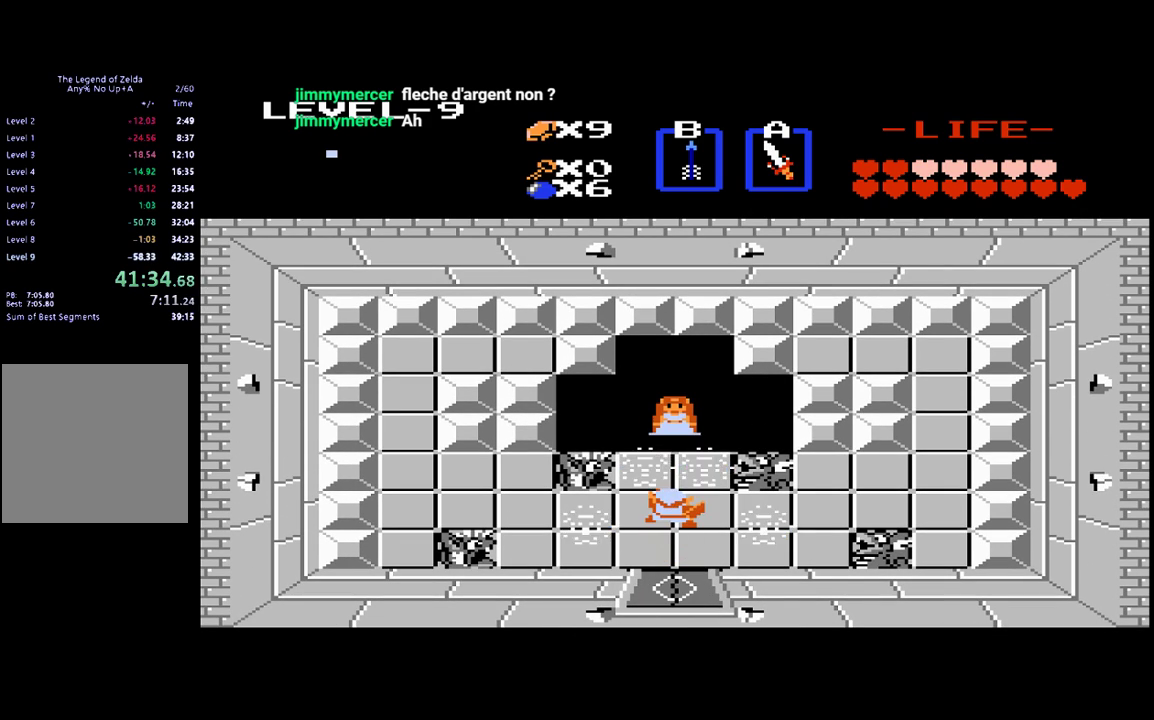
{"buttons": ["DPAD_UP"], "events": [[67, "B", "up"]]}
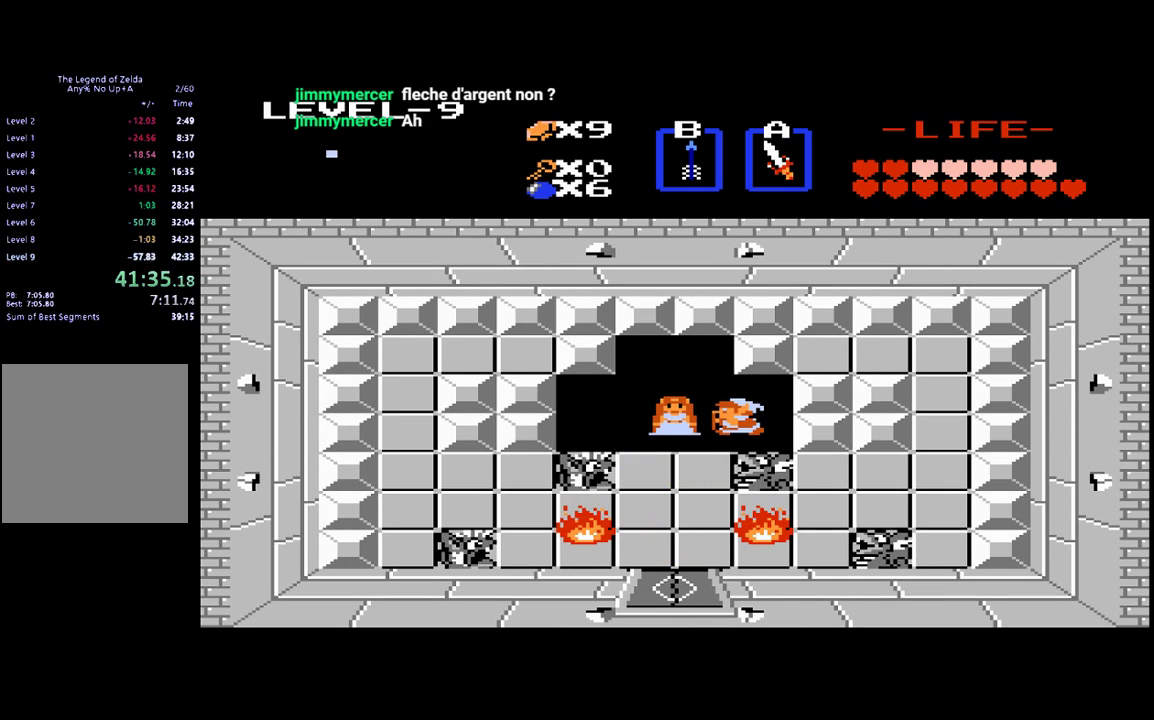
{"buttons": [], "events": [[233, "DPAD_UP", "up"], [233, "L2", "down"], [367, "L2", "up"]]}